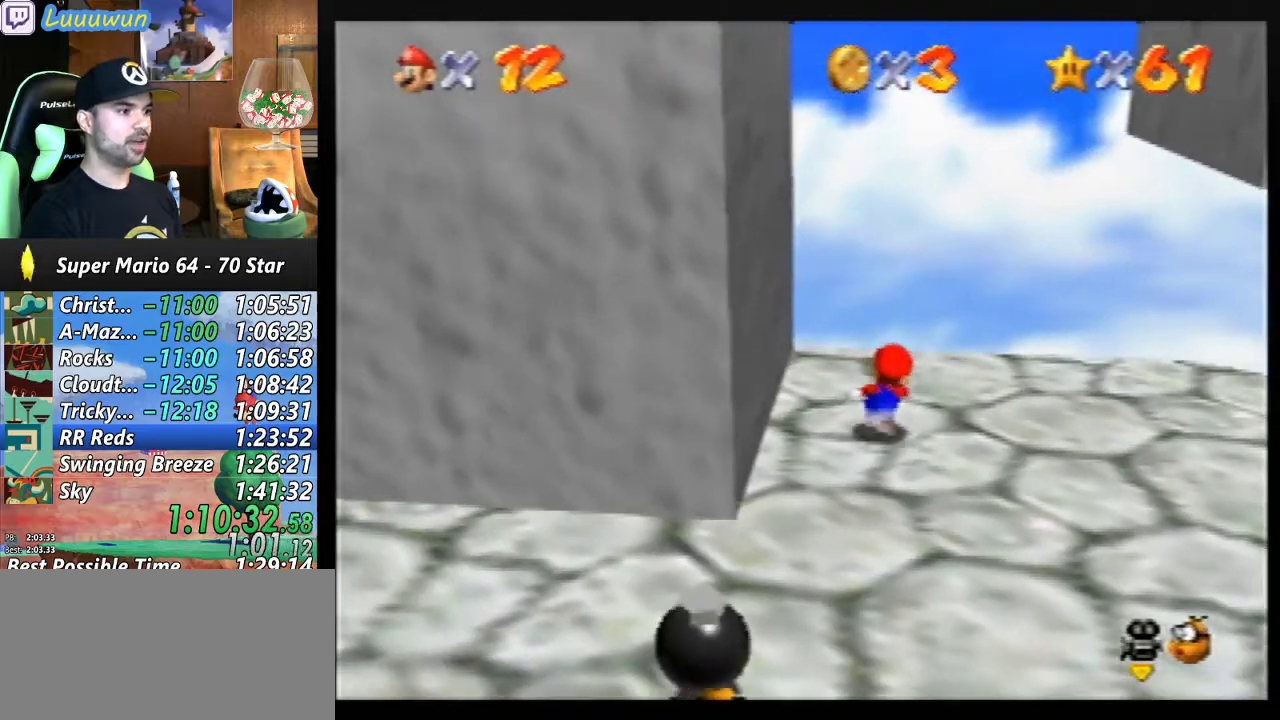
Gameplay with a controller (Nintendo layout); each line is a JSON object with the inputs held at the frame after it. "events" lists button and stick changes between this image and that frame as [ms after this image, input, new state], when the widget could be followed in between. Not read: L1 L3 R3.
{"buttons": [], "left_stick": "right", "events": []}
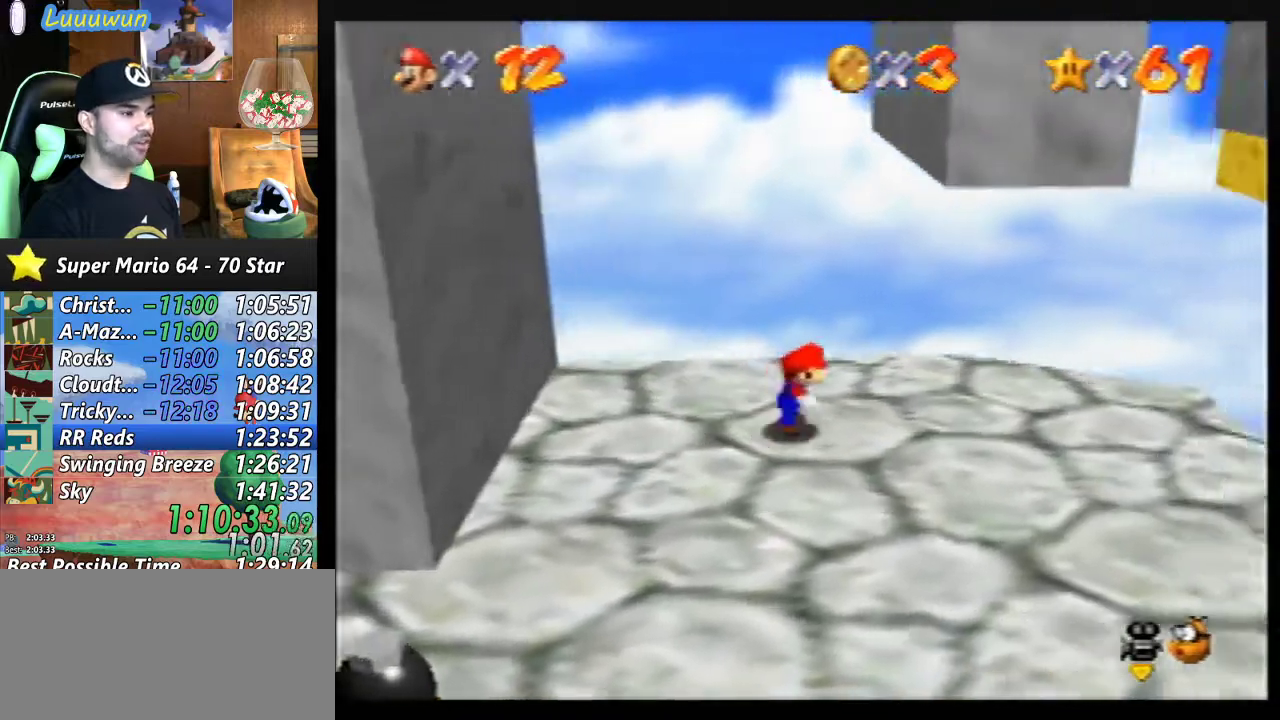
{"buttons": [], "left_stick": "left", "events": [[100, "left_stick", "center"], [367, "left_stick", "left"]]}
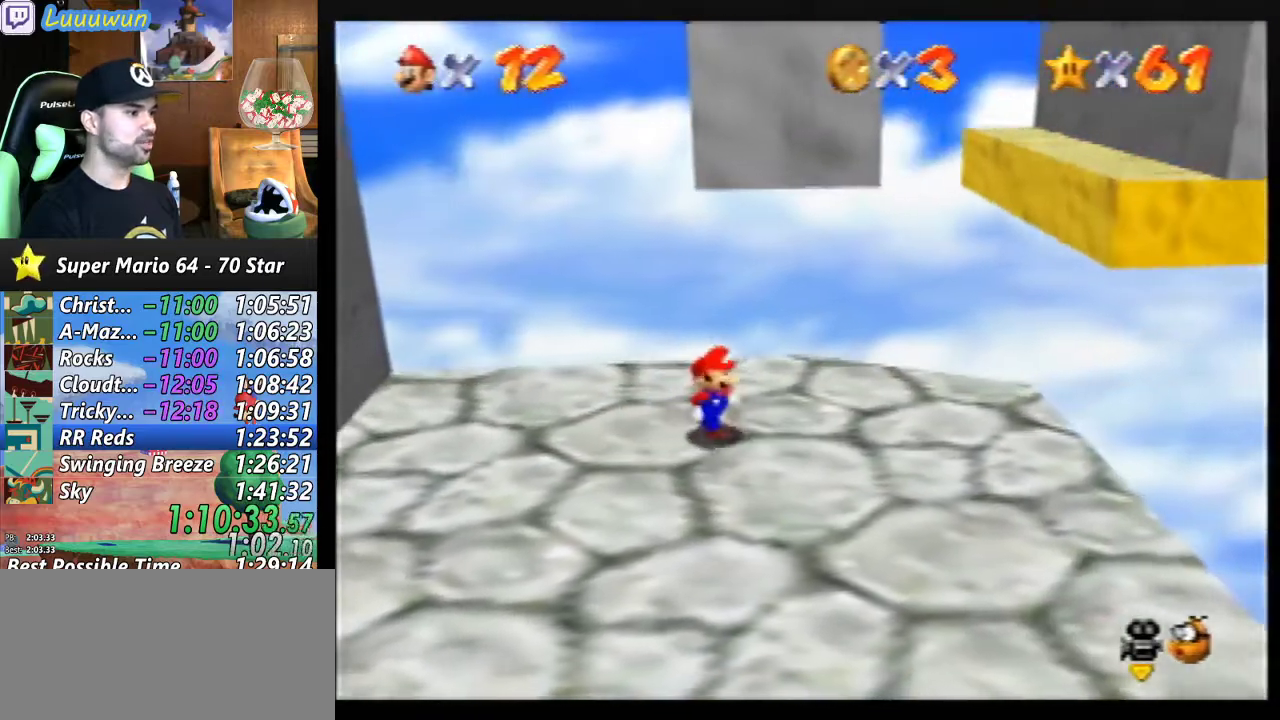
{"buttons": [], "left_stick": "left", "events": []}
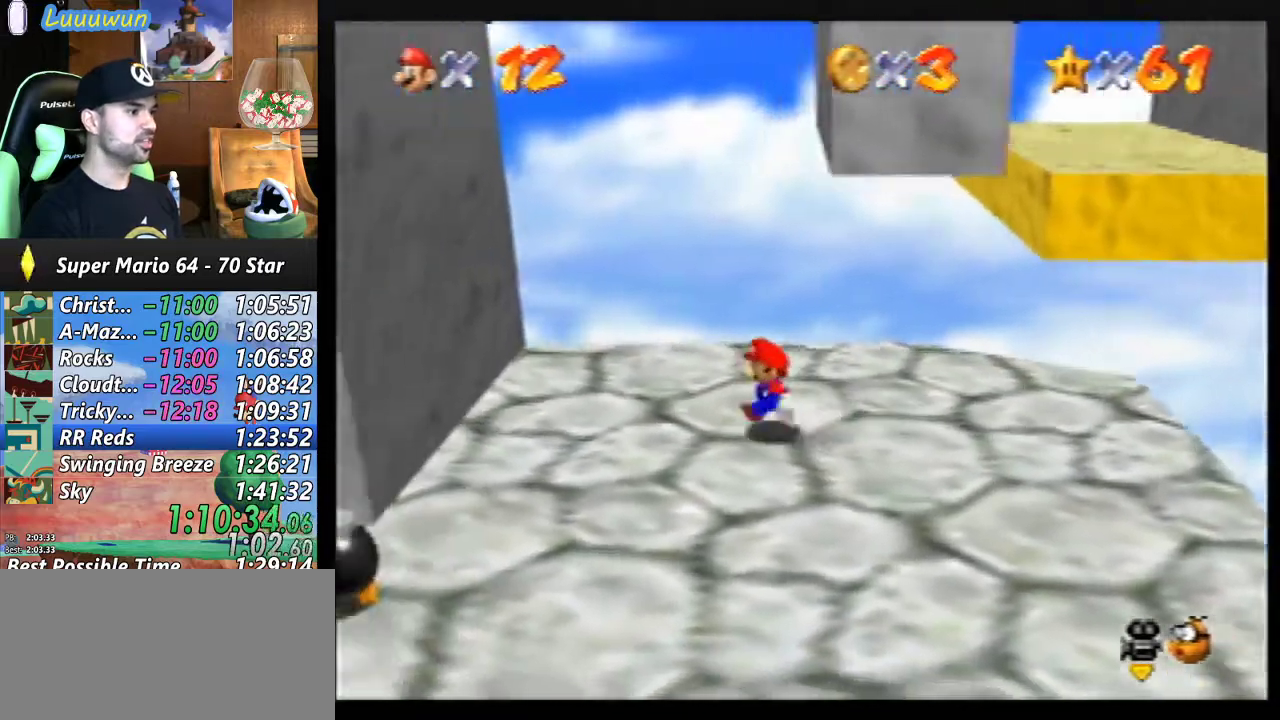
{"buttons": ["A"], "left_stick": "right", "events": [[333, "left_stick", "right"], [433, "A", "down"]]}
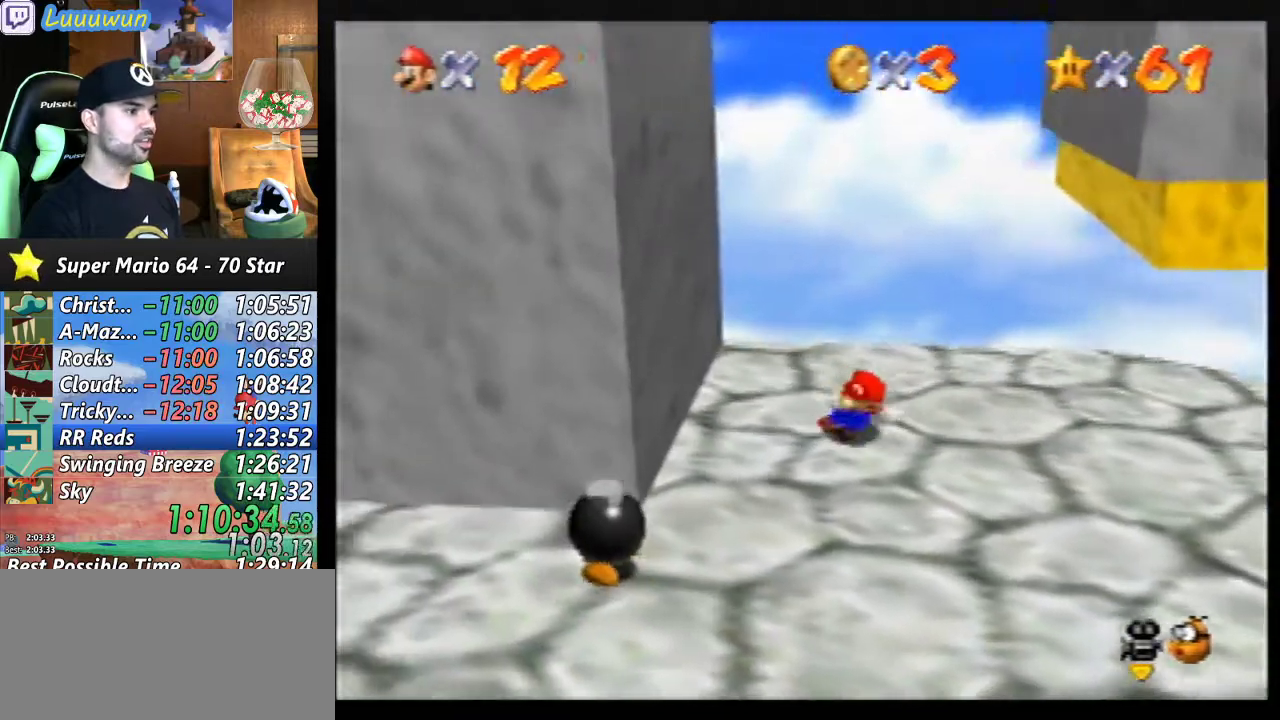
{"buttons": [], "left_stick": "left", "events": [[367, "A", "up"], [400, "left_stick", "left"]]}
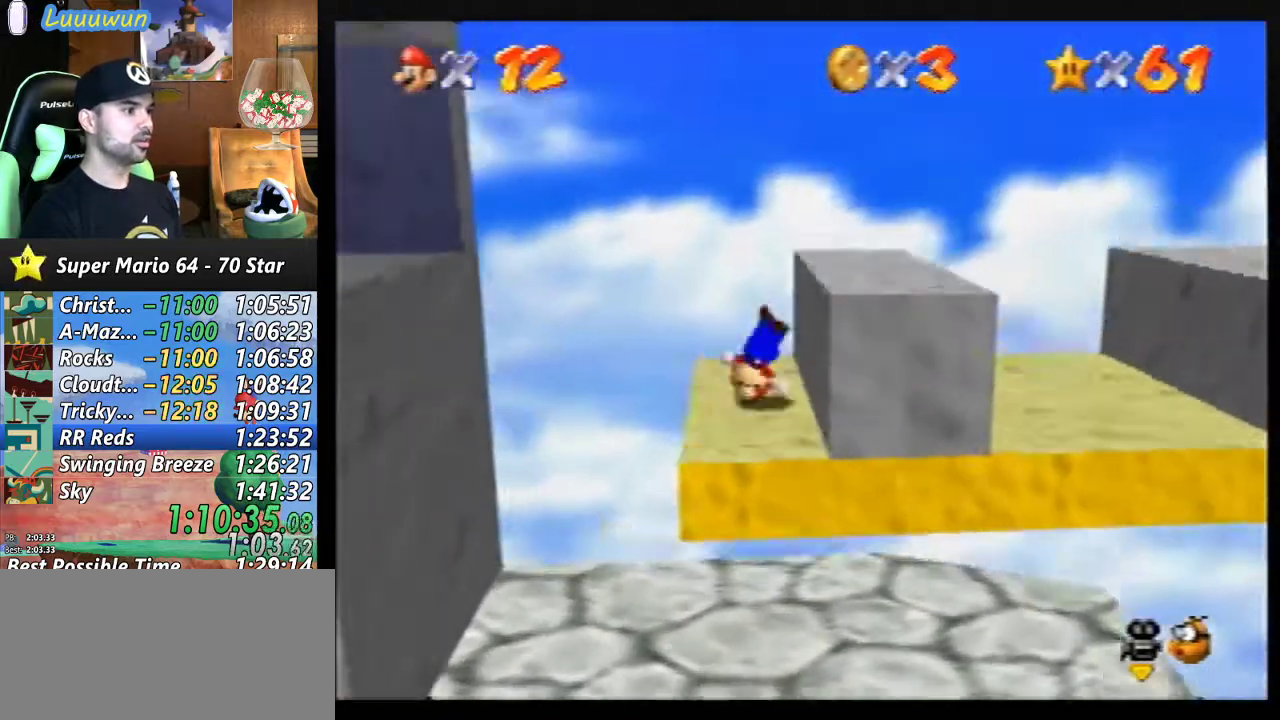
{"buttons": [], "left_stick": "left", "events": [[33, "A", "down"], [500, "A", "up"]]}
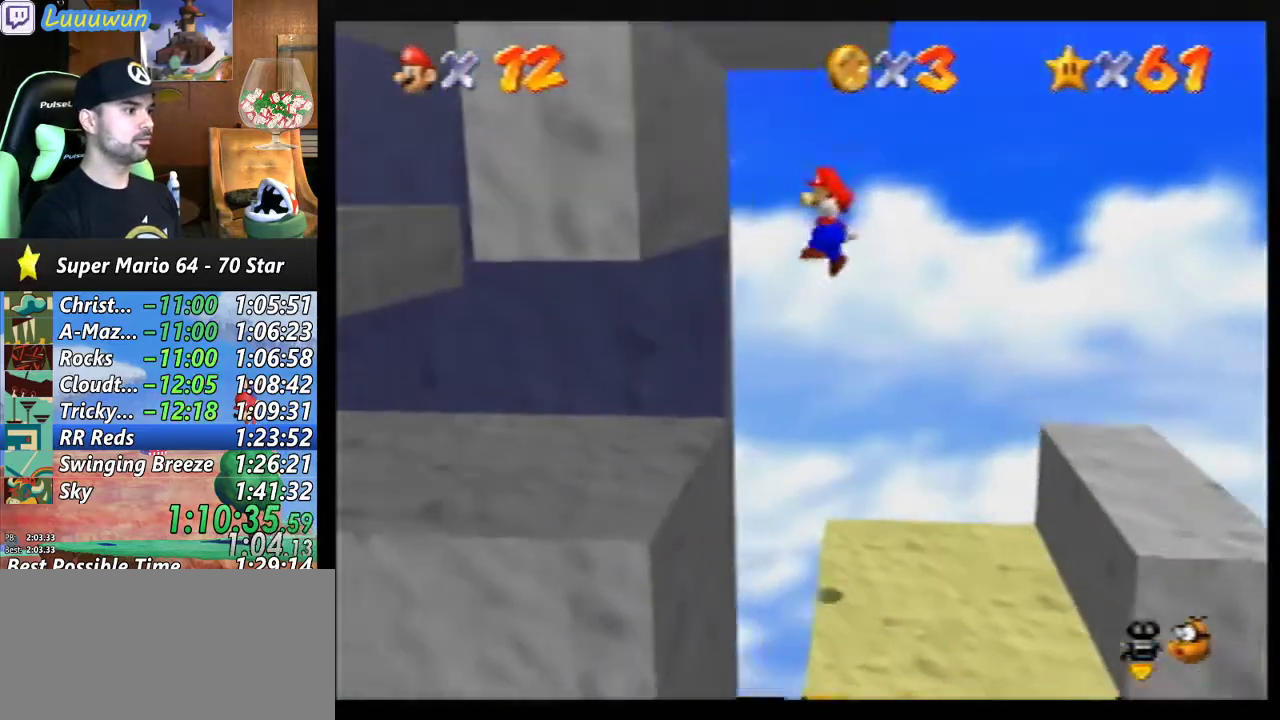
{"buttons": [], "left_stick": "left", "events": [[67, "left_stick", "center"], [233, "left_stick", "left"]]}
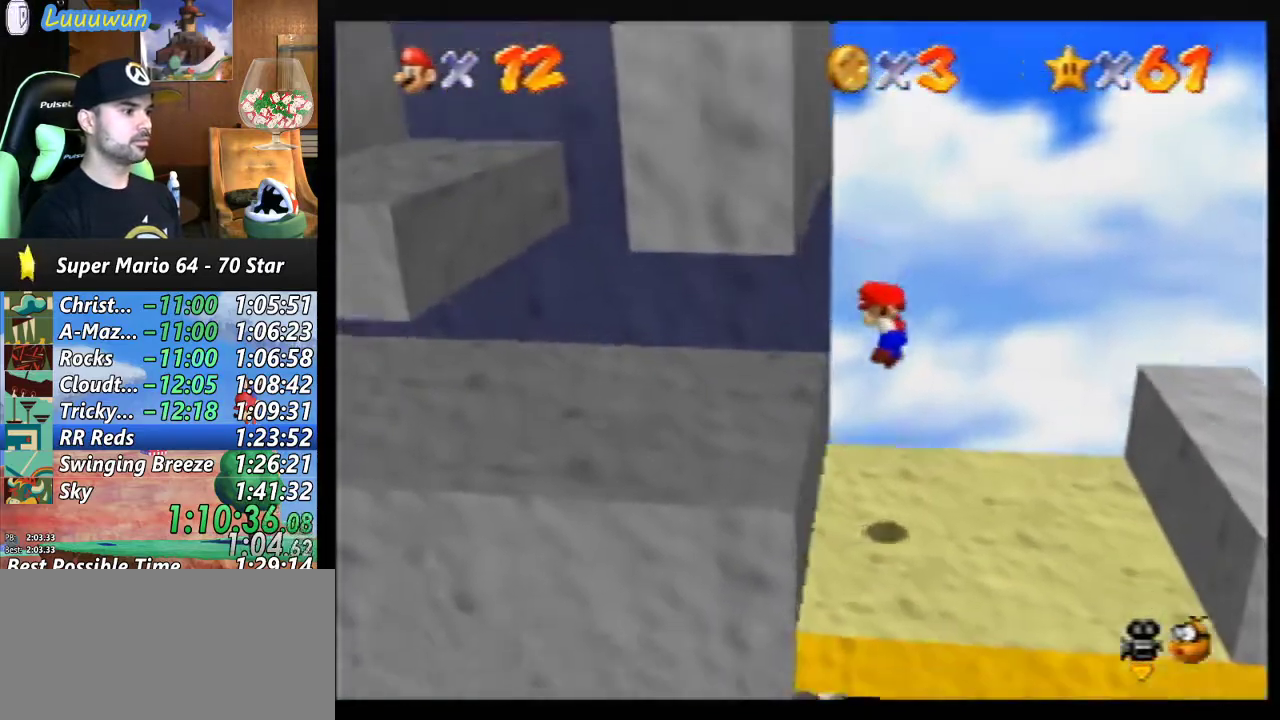
{"buttons": [], "left_stick": "left", "events": []}
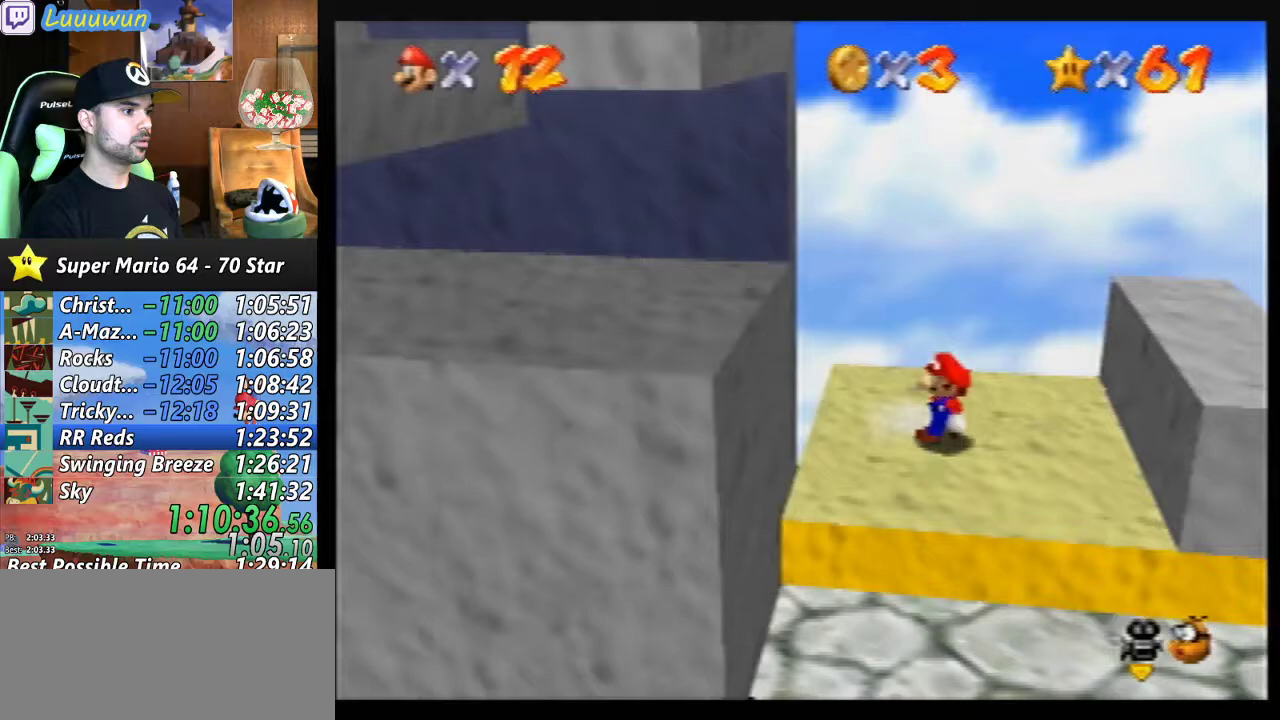
{"buttons": ["A"], "left_stick": "left", "events": [[33, "A", "down"]]}
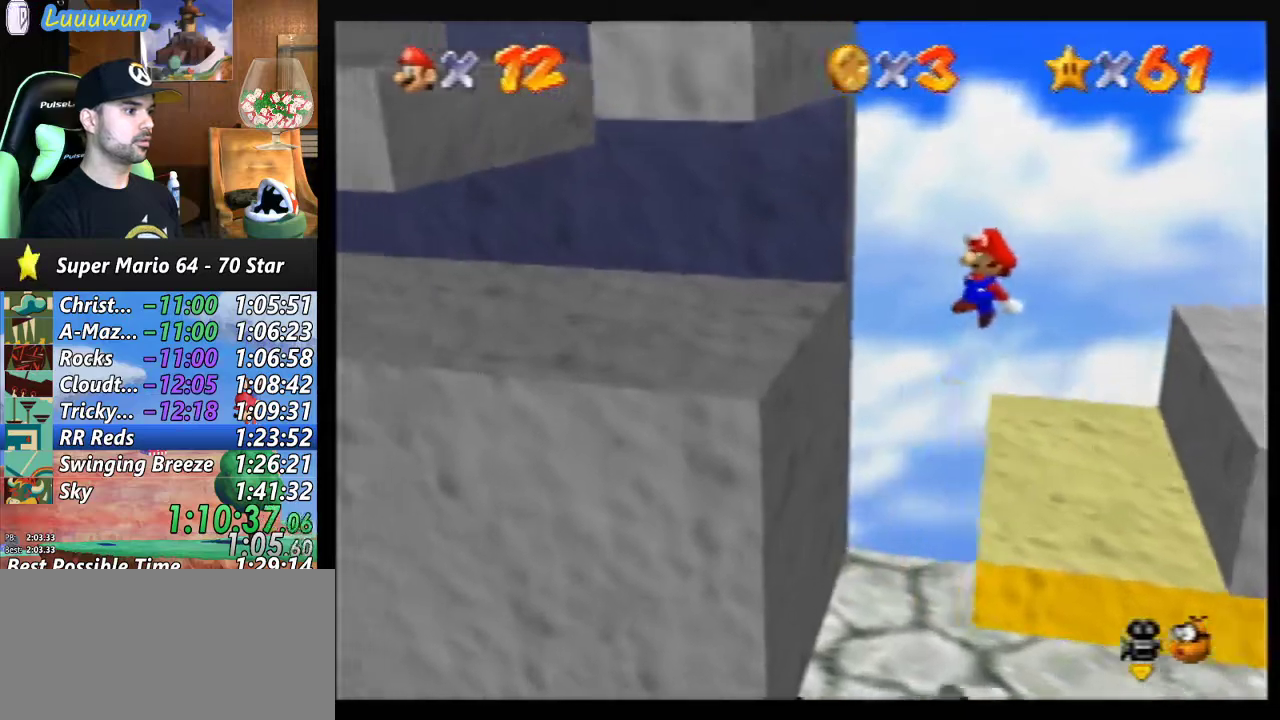
{"buttons": ["A"], "left_stick": "left", "events": [[367, "A", "up"], [433, "A", "down"]]}
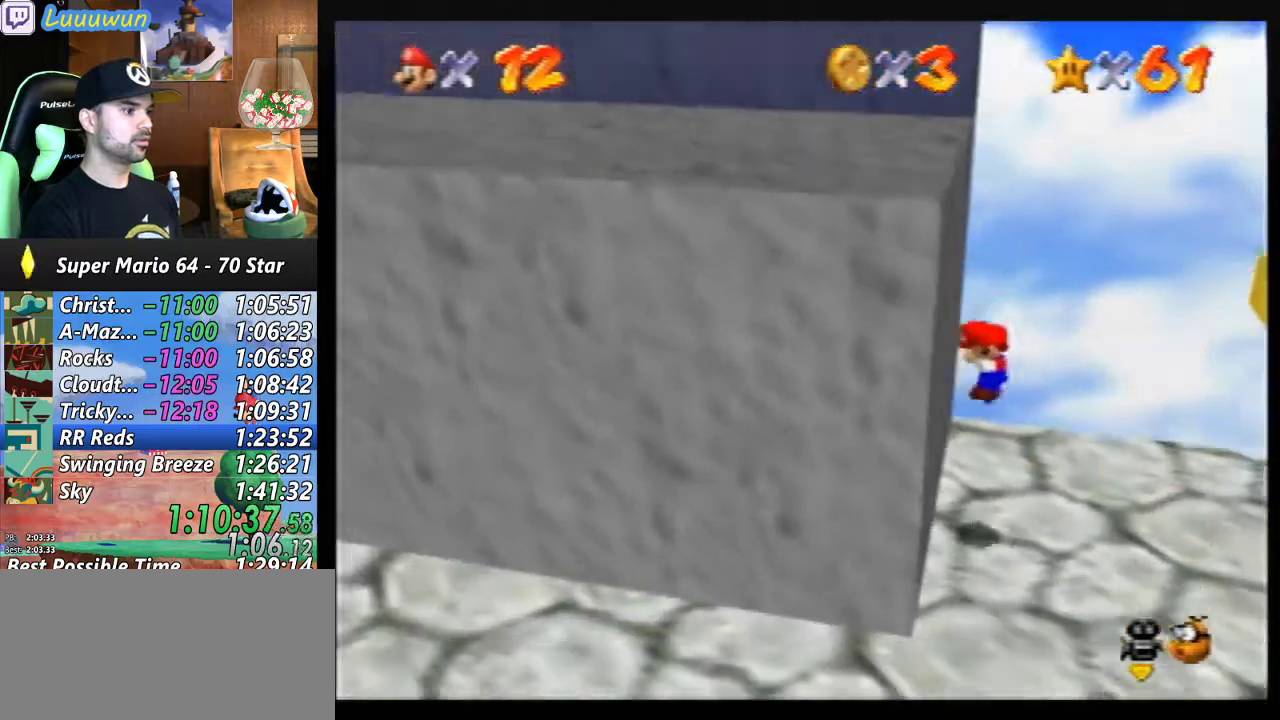
{"buttons": [], "left_stick": "down-left", "events": [[100, "A", "up"], [267, "left_stick", "down-left"]]}
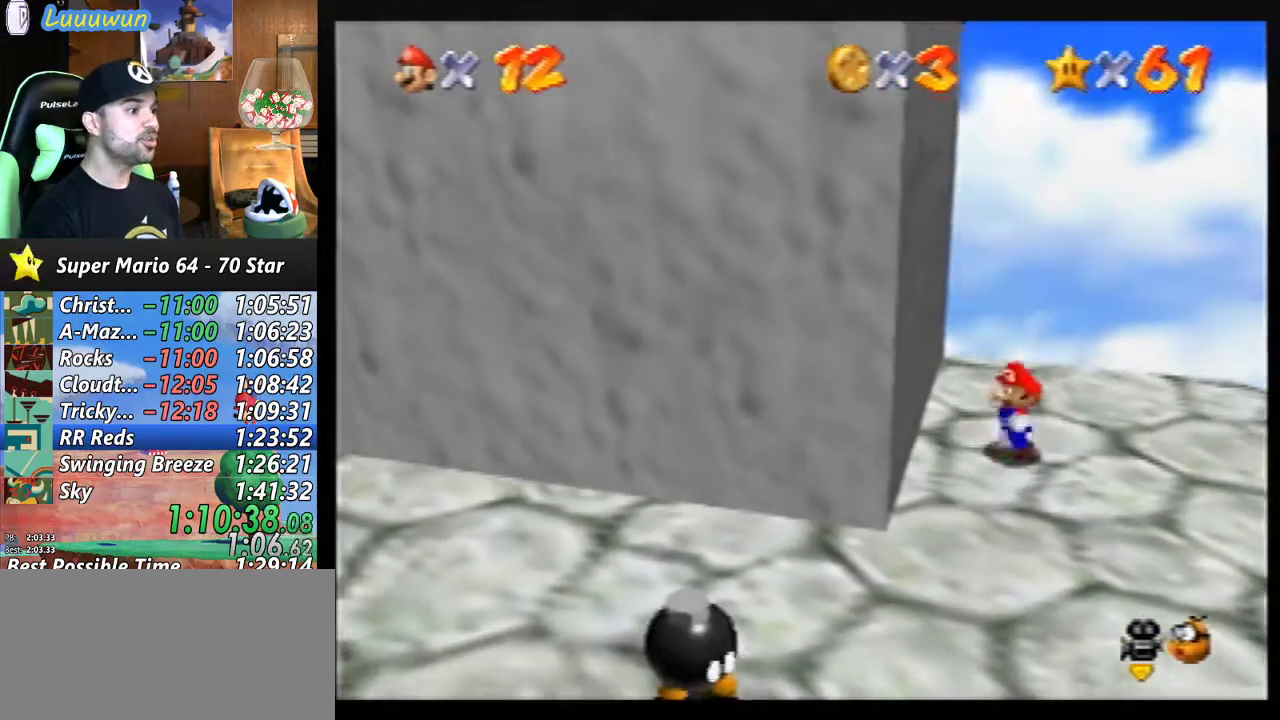
{"buttons": [], "left_stick": "down", "events": [[267, "left_stick", "down"]]}
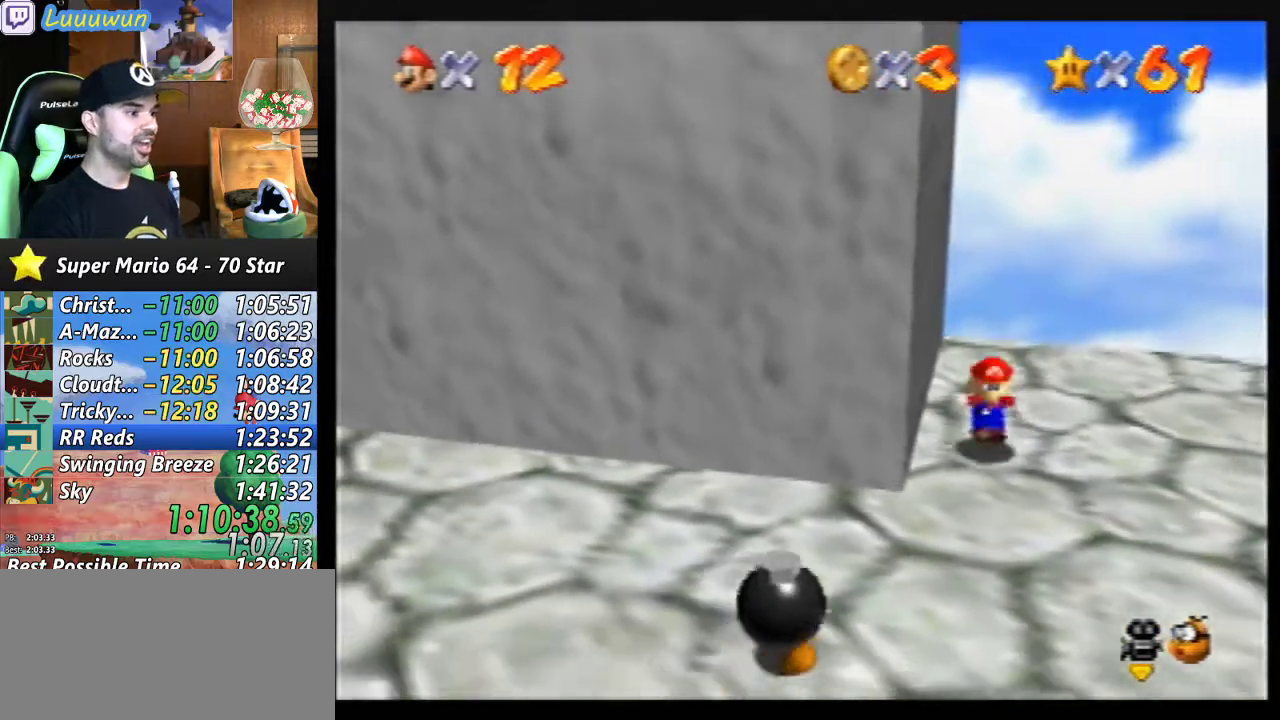
{"buttons": [], "left_stick": "left", "events": [[33, "left_stick", "down-left"], [400, "left_stick", "left"]]}
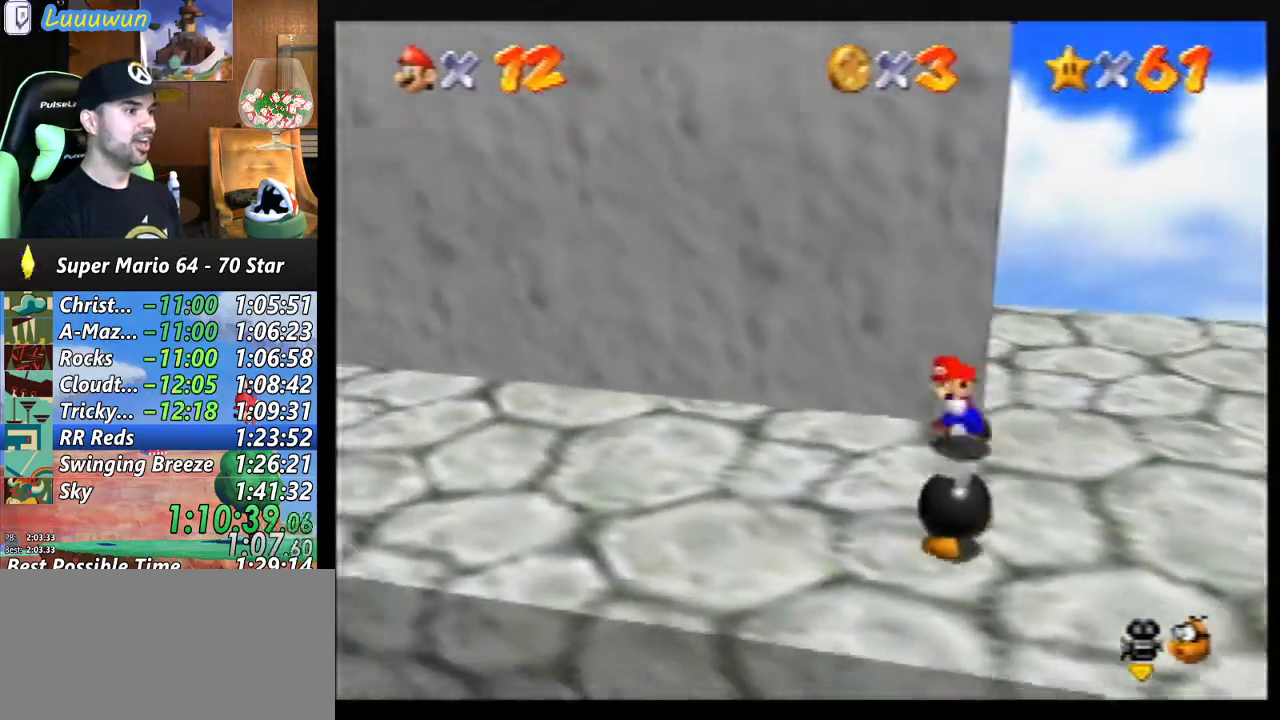
{"buttons": [], "left_stick": "left", "events": [[67, "A", "down"], [167, "A", "up"], [233, "left_stick", "up-left"], [333, "left_stick", "center"], [500, "left_stick", "left"]]}
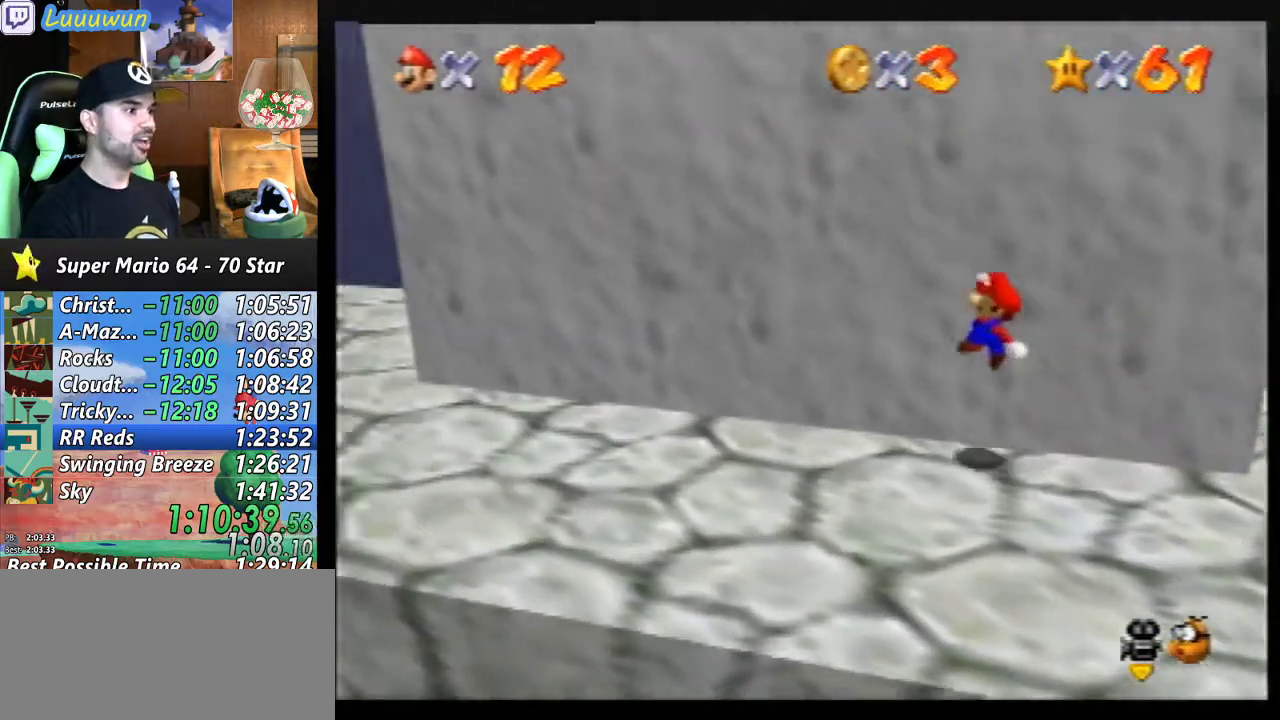
{"buttons": [], "left_stick": "up-left", "events": [[133, "A", "down"], [233, "A", "up"], [333, "left_stick", "up-left"]]}
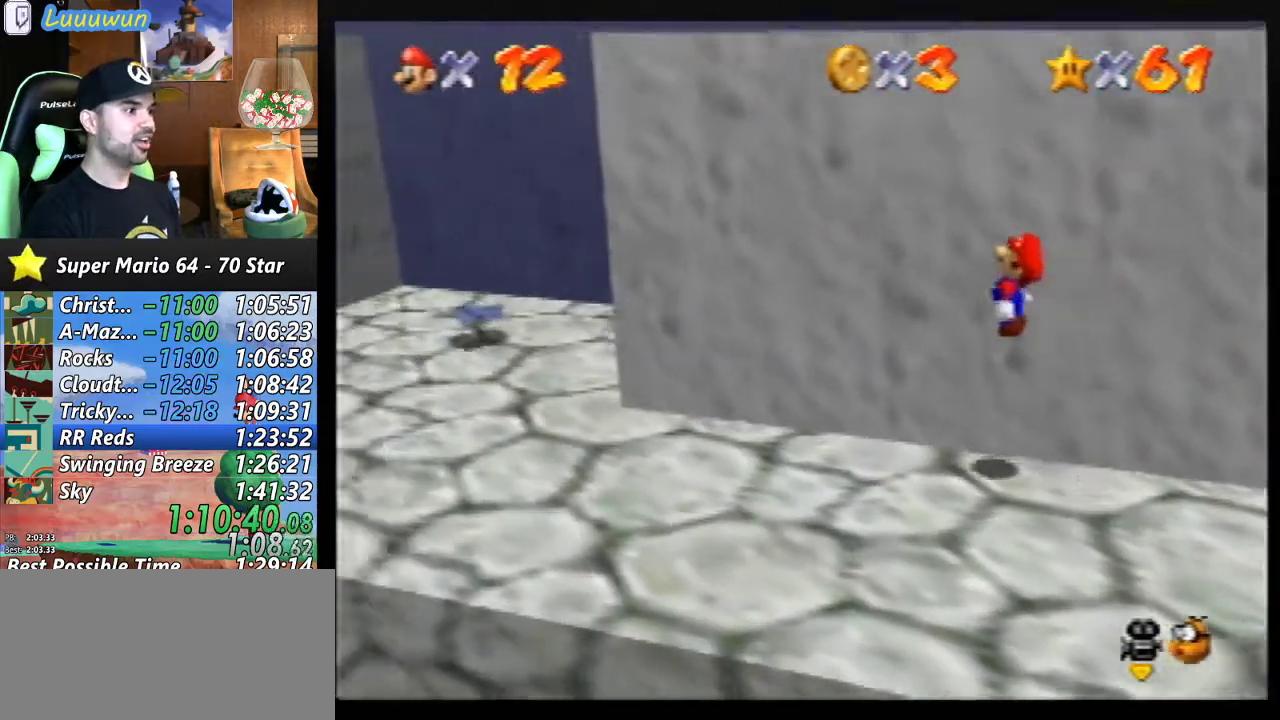
{"buttons": ["A"], "left_stick": "up-right", "events": [[233, "left_stick", "up-right"], [367, "A", "down"]]}
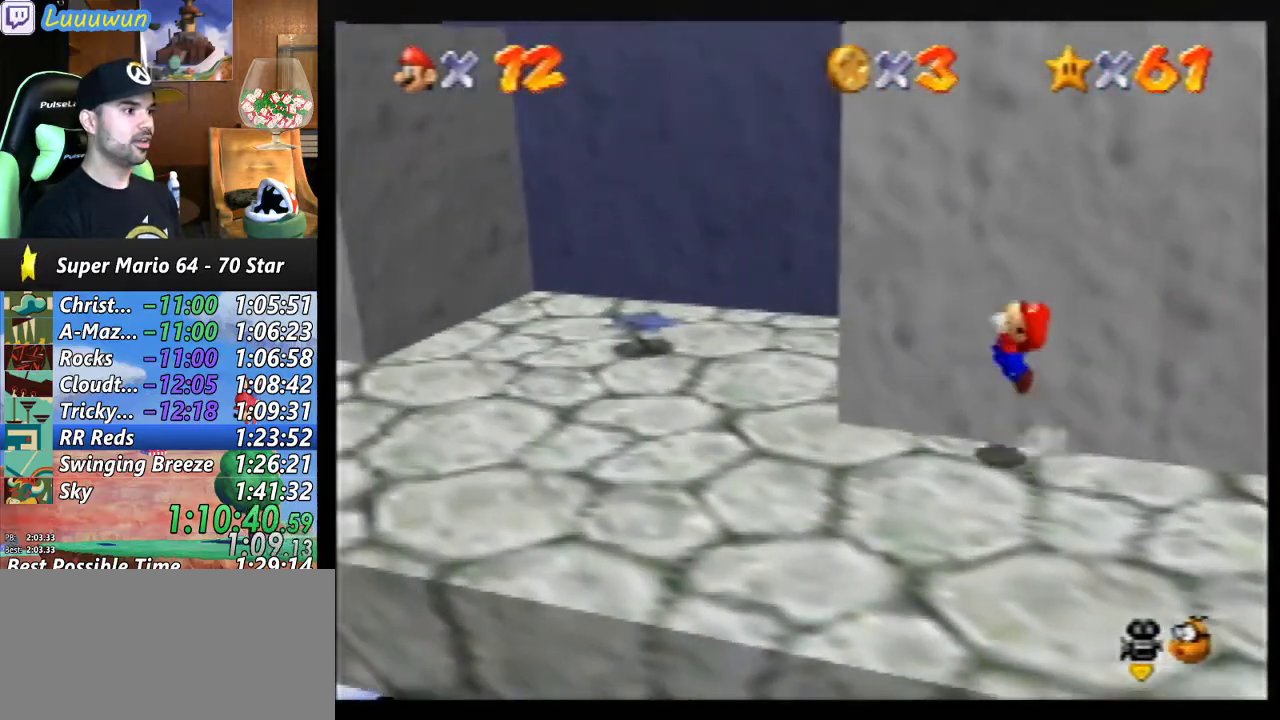
{"buttons": ["A"], "left_stick": "up-right", "events": []}
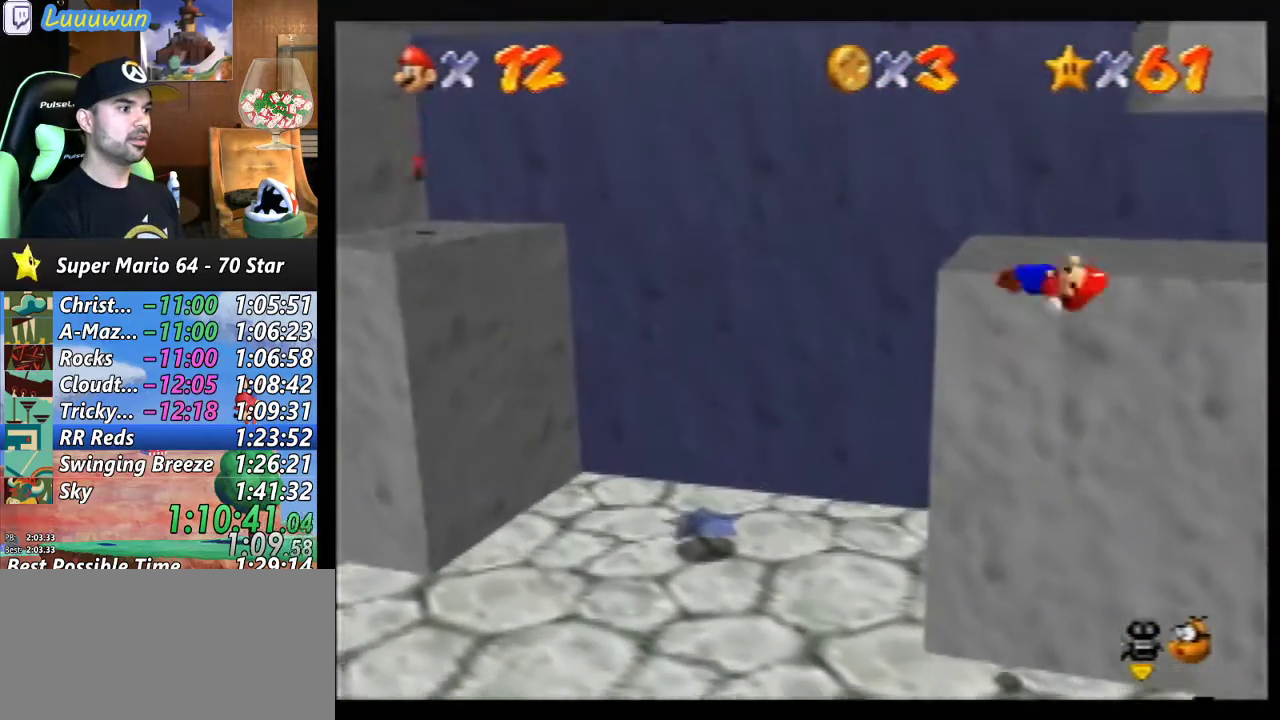
{"buttons": [], "left_stick": "up-right", "events": [[67, "A", "up"], [167, "A", "down"], [300, "A", "up"], [333, "A", "down"], [500, "A", "up"]]}
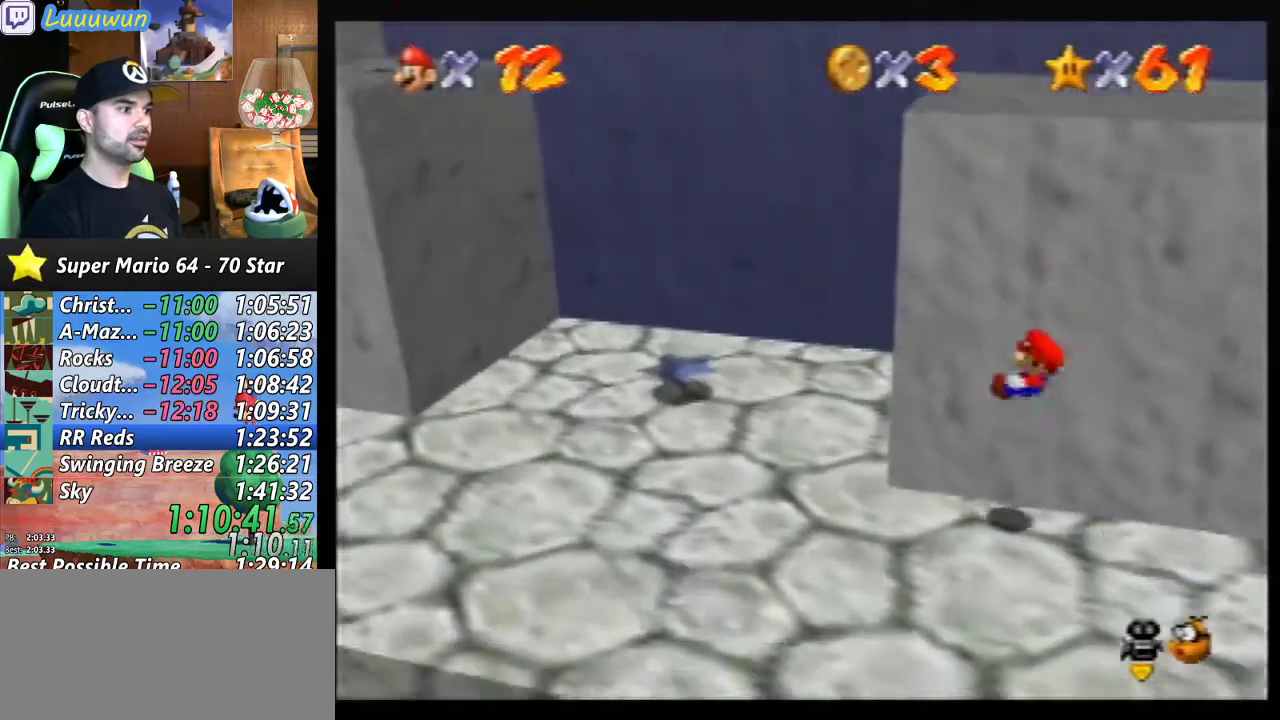
{"buttons": [], "left_stick": "left", "events": [[67, "left_stick", "center"], [233, "left_stick", "left"]]}
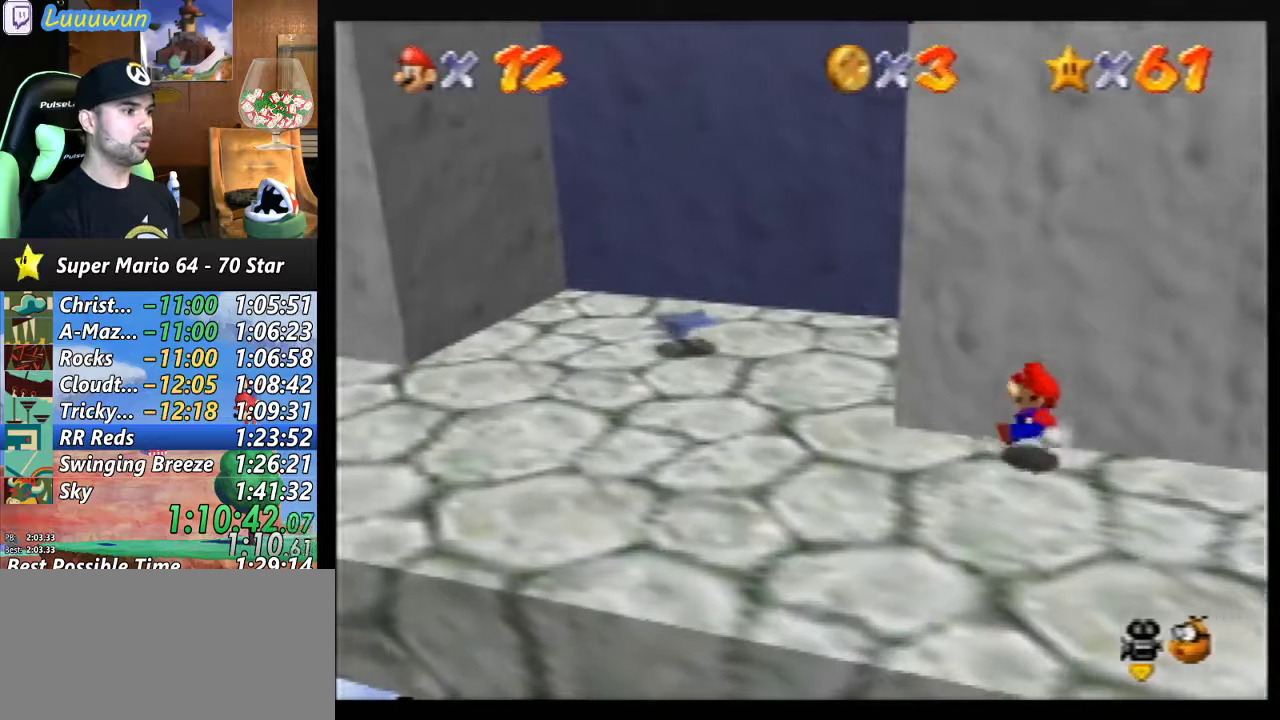
{"buttons": [], "left_stick": "left", "events": []}
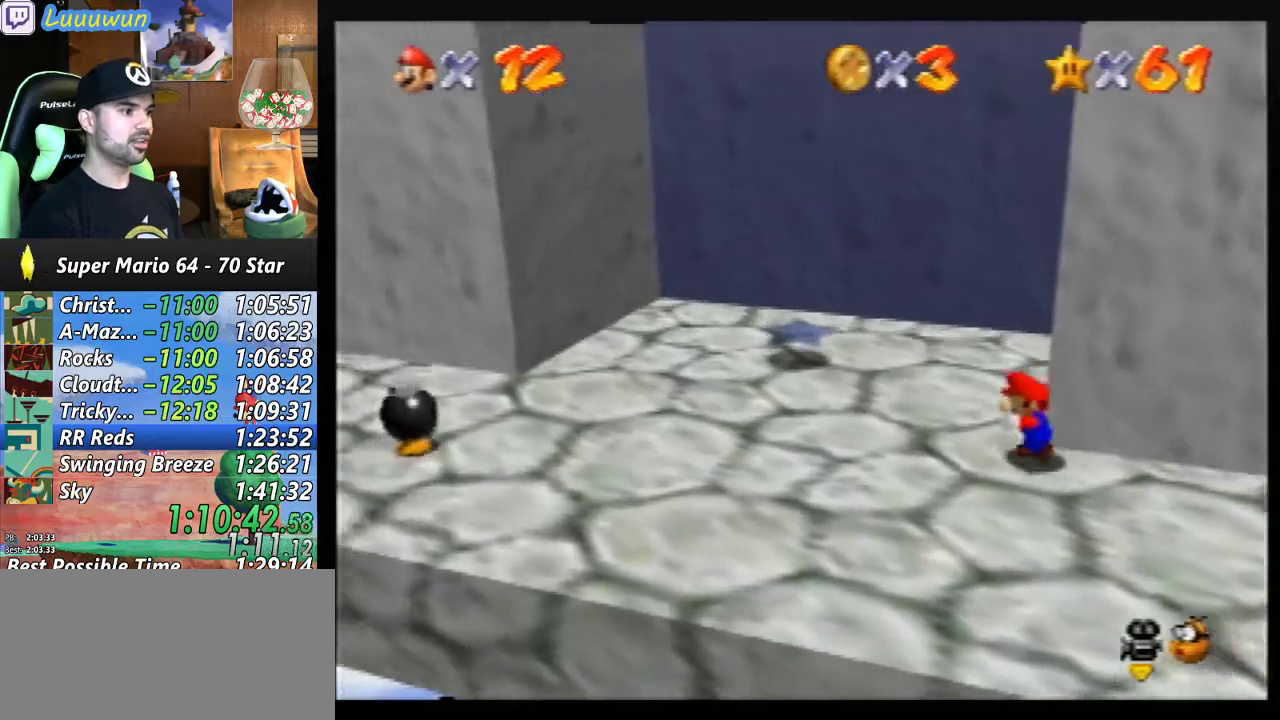
{"buttons": [], "left_stick": "up-right", "events": [[300, "left_stick", "up-right"]]}
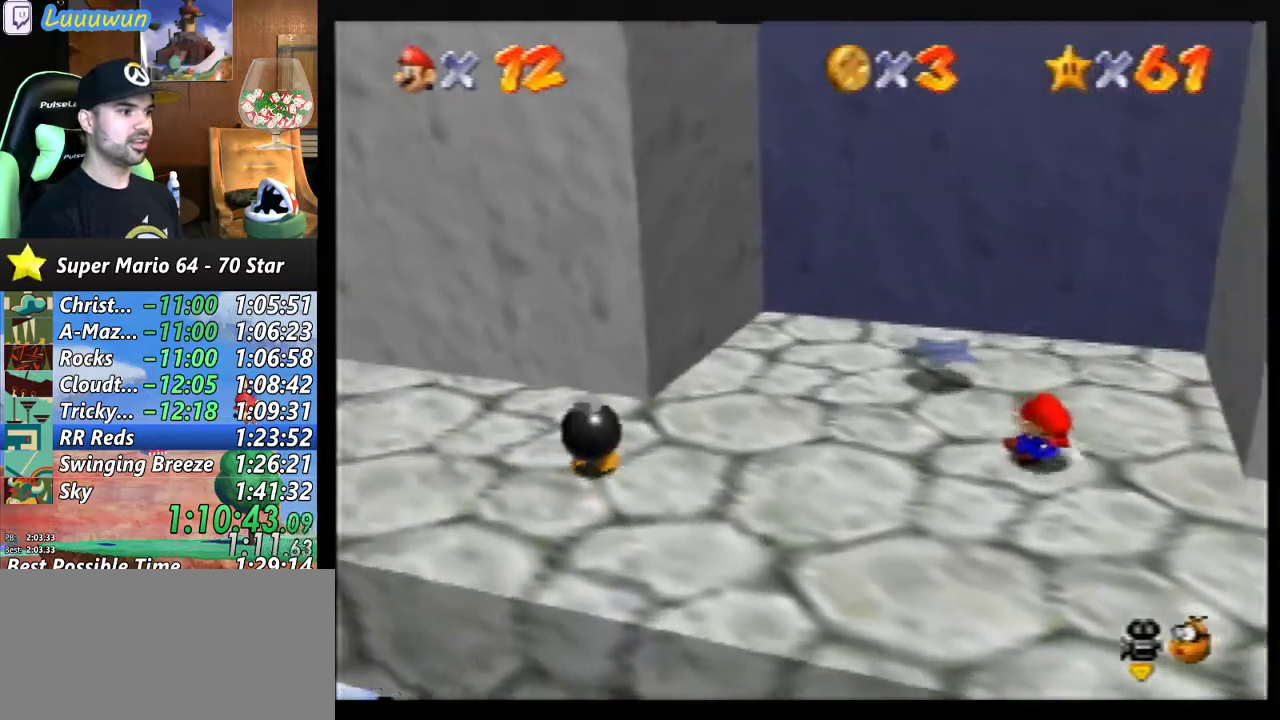
{"buttons": [], "left_stick": "up-left", "events": [[67, "left_stick", "up"], [233, "left_stick", "up-left"]]}
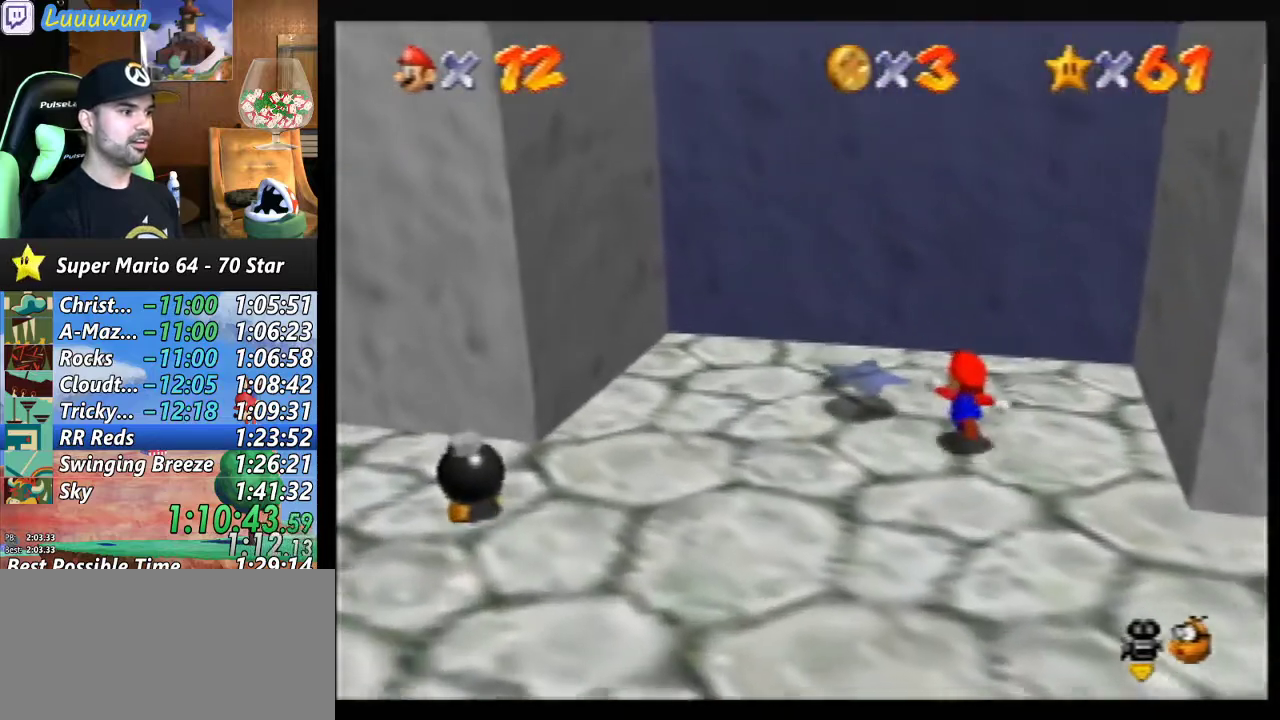
{"buttons": [], "left_stick": "down", "events": [[33, "left_stick", "up"], [167, "left_stick", "up-right"], [300, "left_stick", "right"], [467, "left_stick", "down"]]}
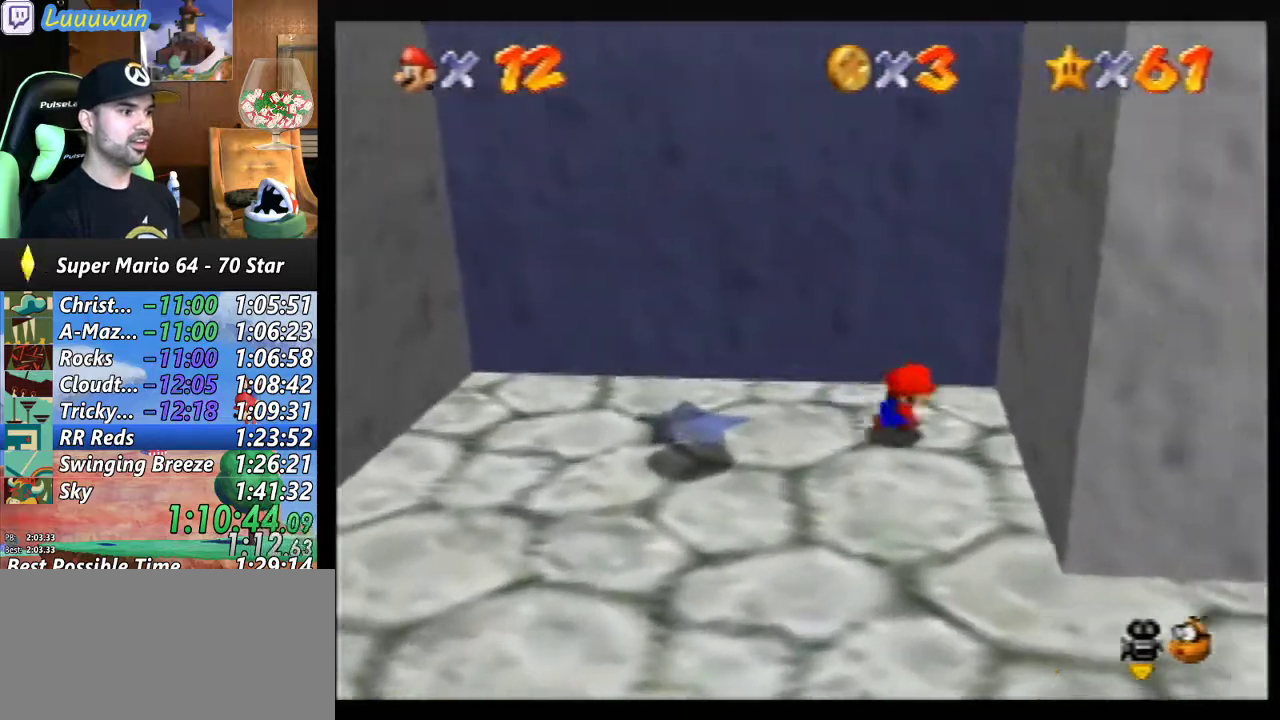
{"buttons": [], "left_stick": "up", "events": [[167, "left_stick", "up"]]}
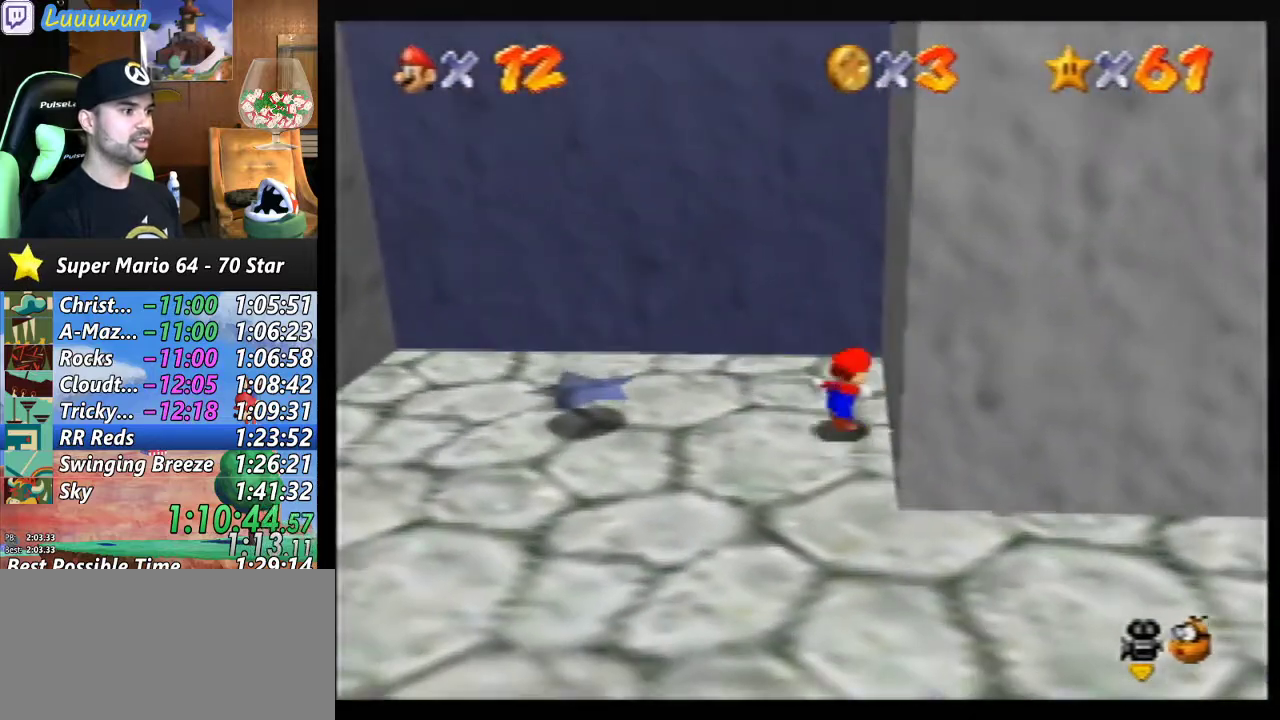
{"buttons": ["A"], "left_stick": "up", "events": [[100, "A", "down"]]}
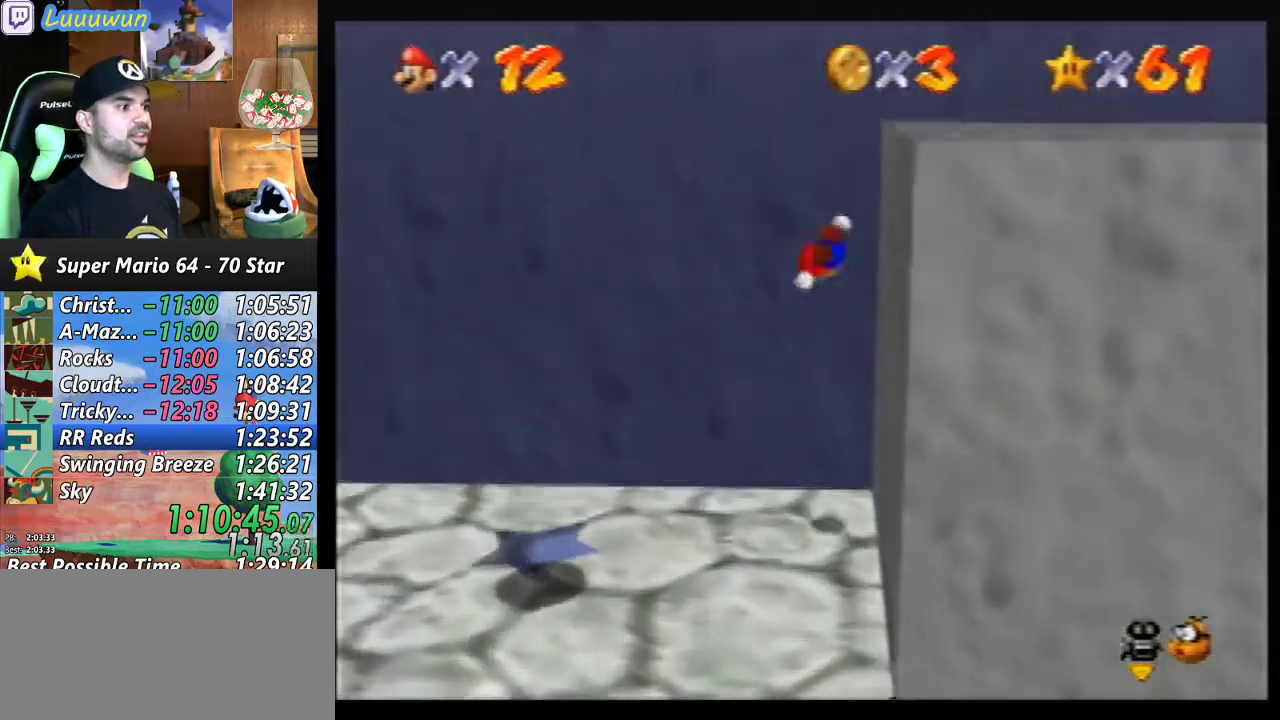
{"buttons": ["A"], "left_stick": "up-right", "events": [[67, "A", "up"], [100, "left_stick", "down-right"], [167, "A", "down"], [267, "left_stick", "right"], [467, "left_stick", "up-right"]]}
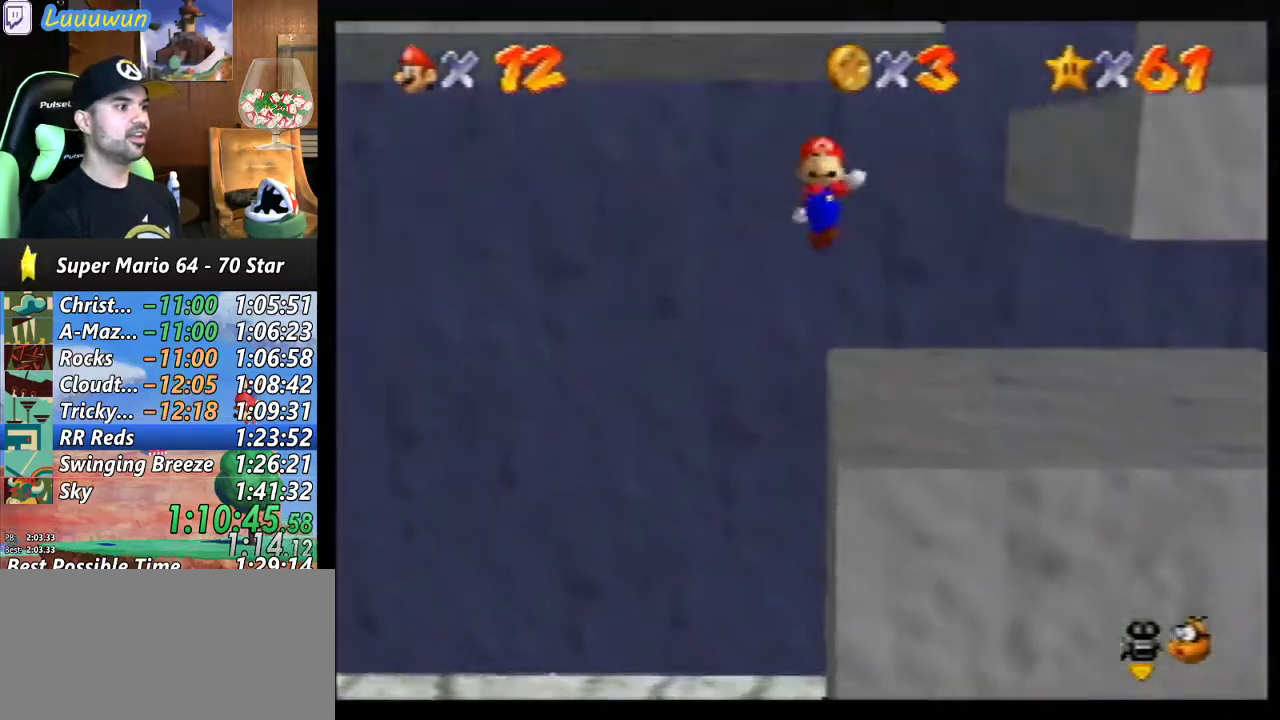
{"buttons": [], "left_stick": "center", "events": [[67, "A", "up"], [267, "left_stick", "center"]]}
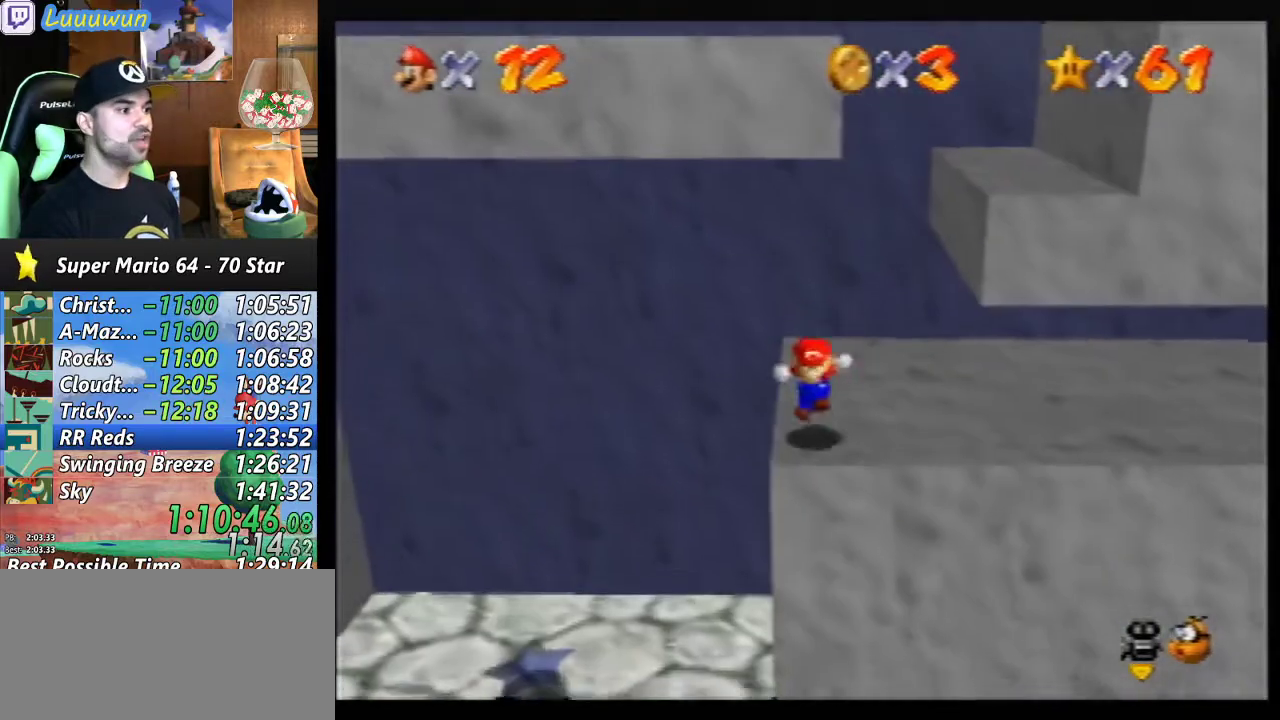
{"buttons": [], "left_stick": "up-right", "events": [[467, "left_stick", "up-right"]]}